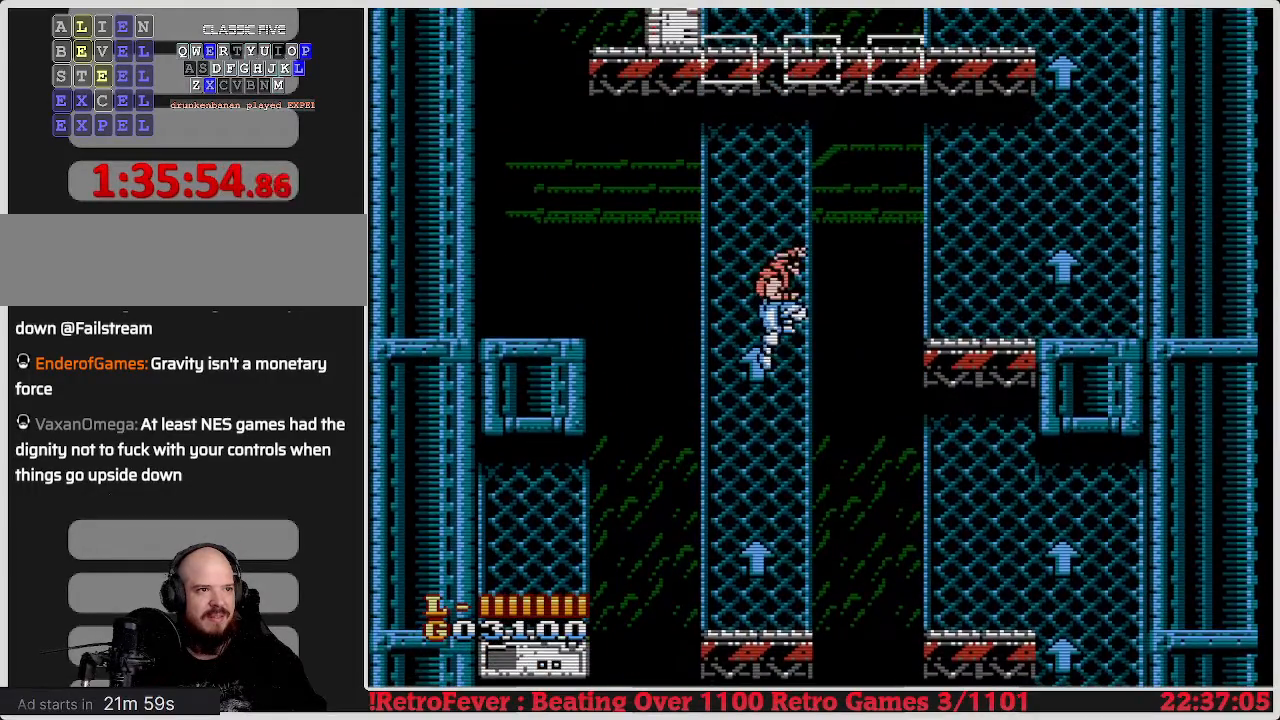
Gameplay with a controller (Nintendo layout); each line is a JSON object with the inputs held at the frame after it. "events" lists button and stick changes between this image and that frame as [ms after this image, input, new state], when the widget could be followed in between. Not read: L3 R3.
{"buttons": ["A", "DPAD_RIGHT"], "events": [[167, "DPAD_RIGHT", "down"], [183, "A", "down"]]}
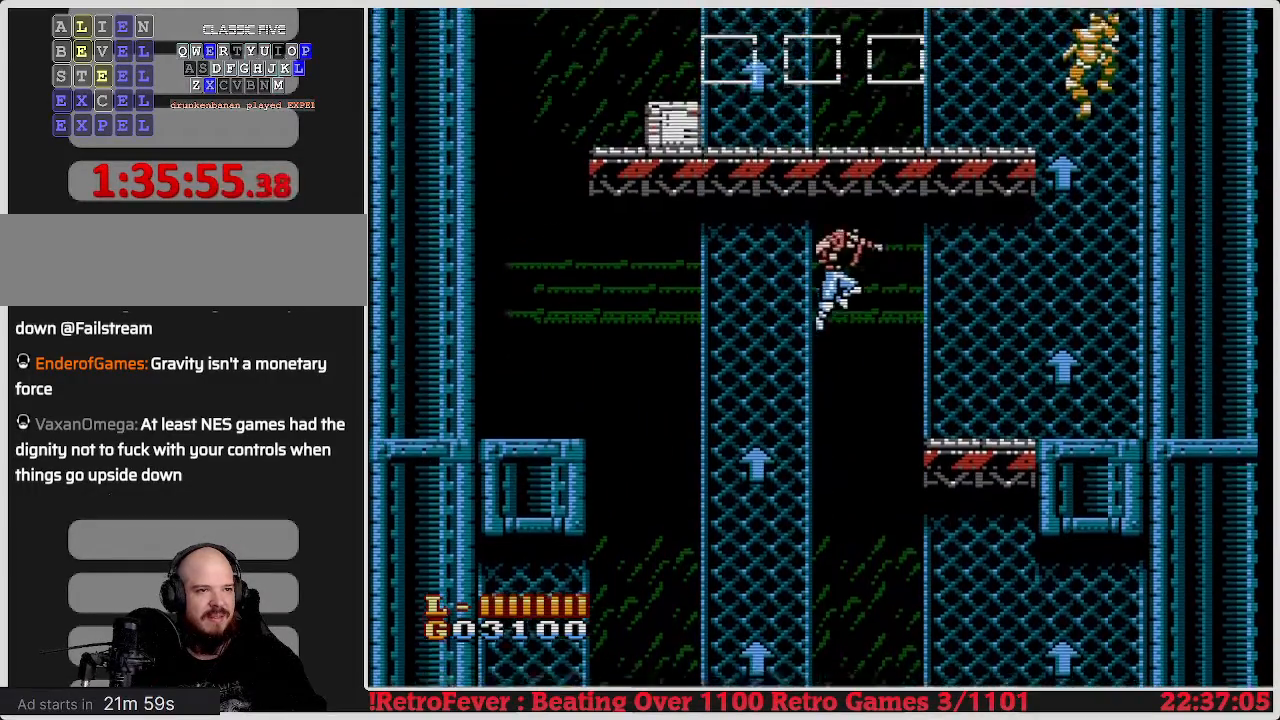
{"buttons": ["DPAD_RIGHT"], "events": [[383, "A", "up"]]}
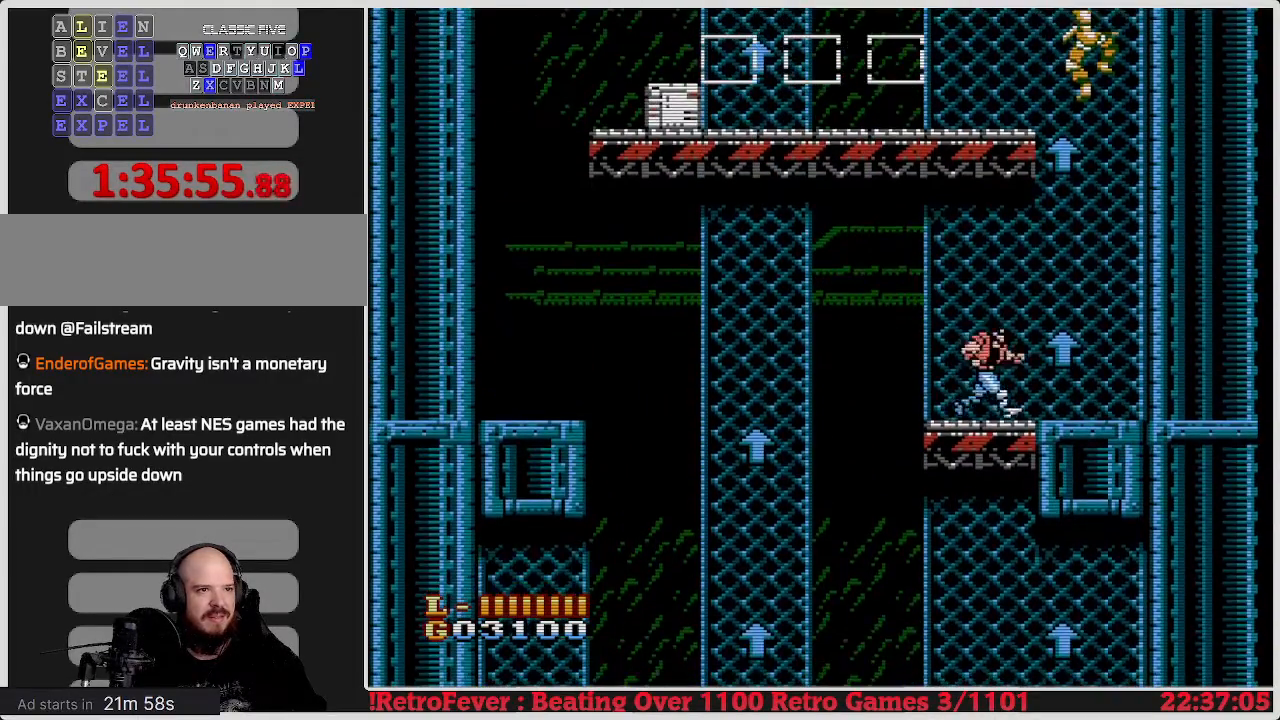
{"buttons": ["DPAD_LEFT"], "events": [[167, "DPAD_RIGHT", "up"], [367, "DPAD_LEFT", "down"]]}
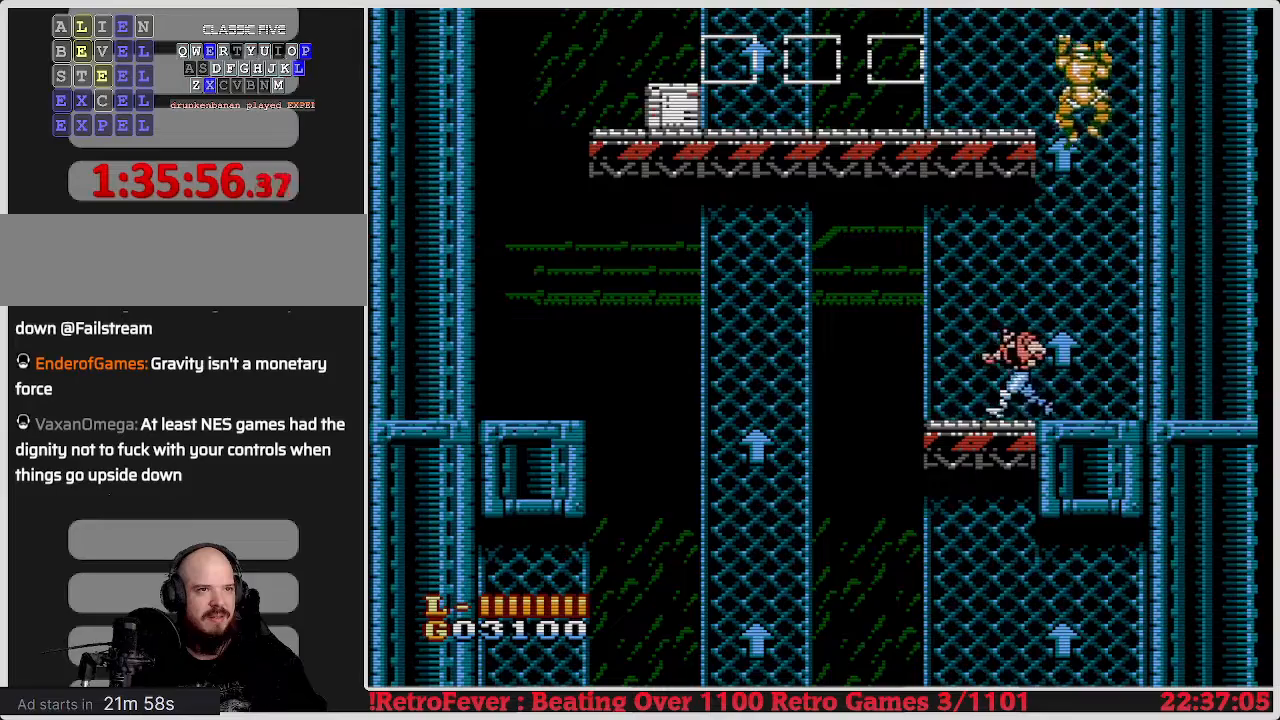
{"buttons": [], "events": [[200, "DPAD_LEFT", "up"], [250, "DPAD_RIGHT", "down"], [433, "DPAD_RIGHT", "up"]]}
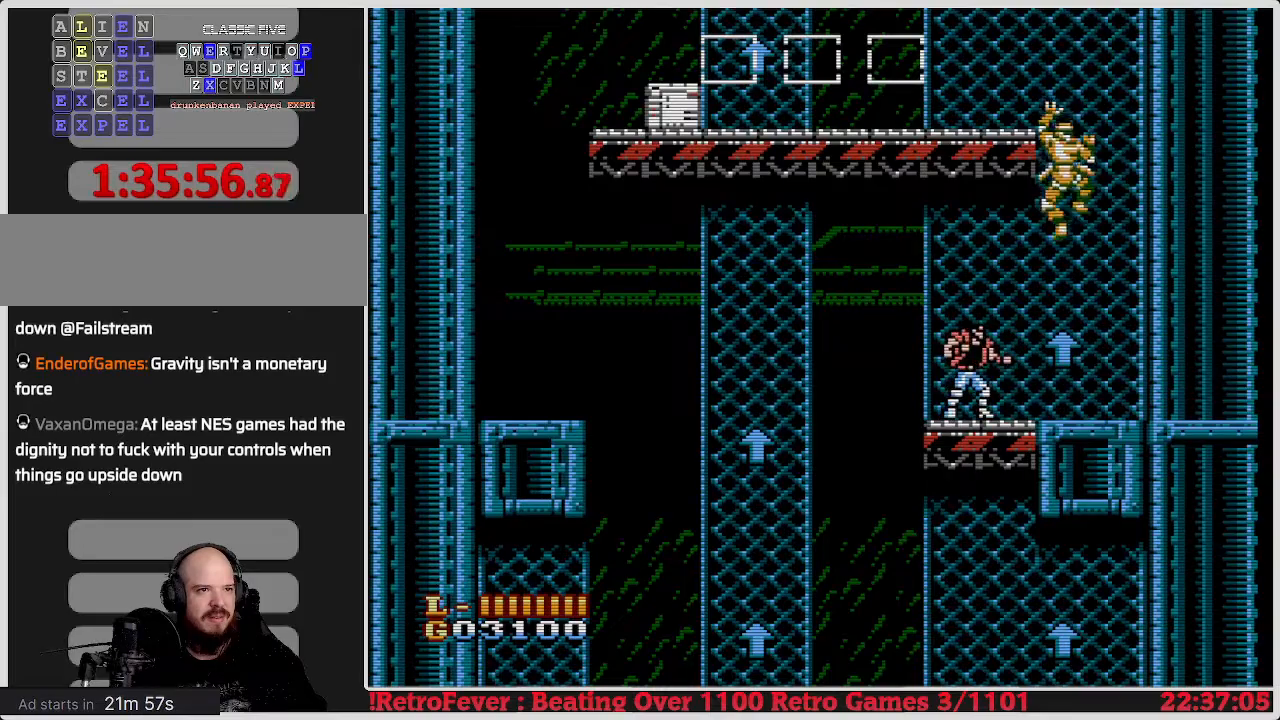
{"buttons": [], "events": [[150, "A", "down"], [283, "B", "down"], [383, "A", "up"], [450, "B", "up"]]}
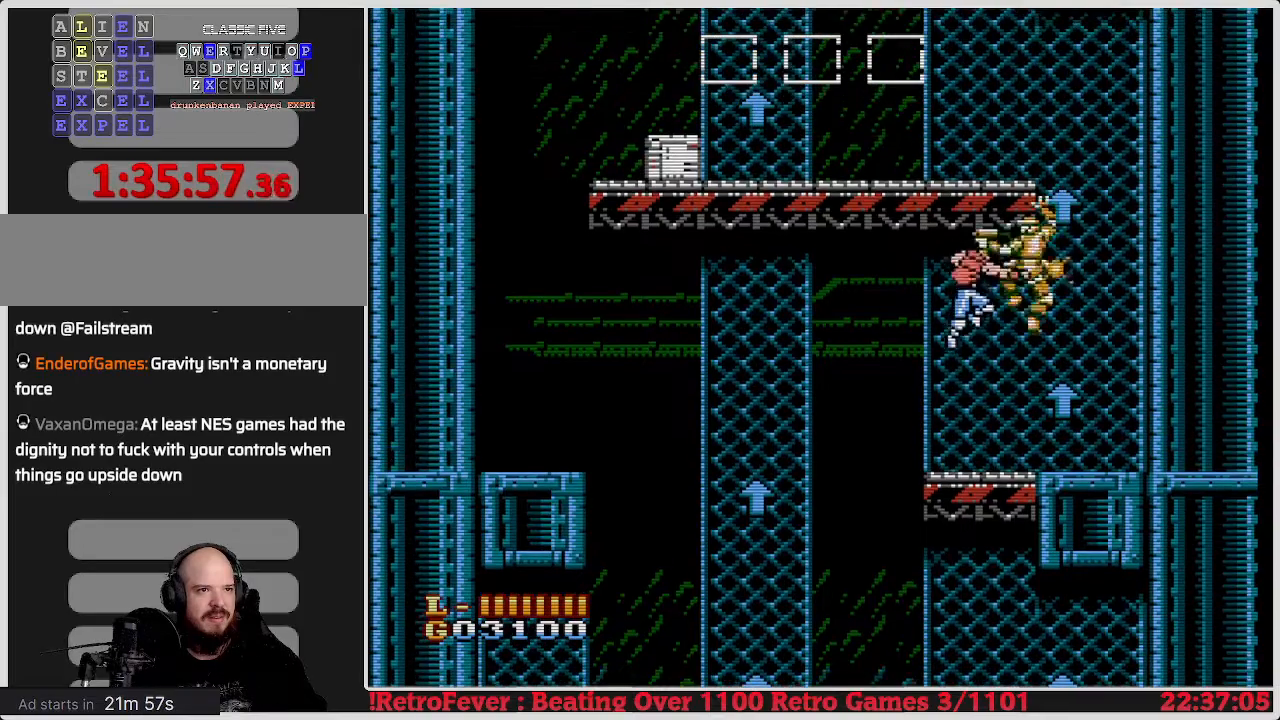
{"buttons": ["DPAD_RIGHT"], "events": [[17, "B", "down"], [67, "B", "up"], [167, "B", "down"], [217, "B", "up"], [300, "B", "down"], [350, "B", "up"], [417, "DPAD_RIGHT", "down"]]}
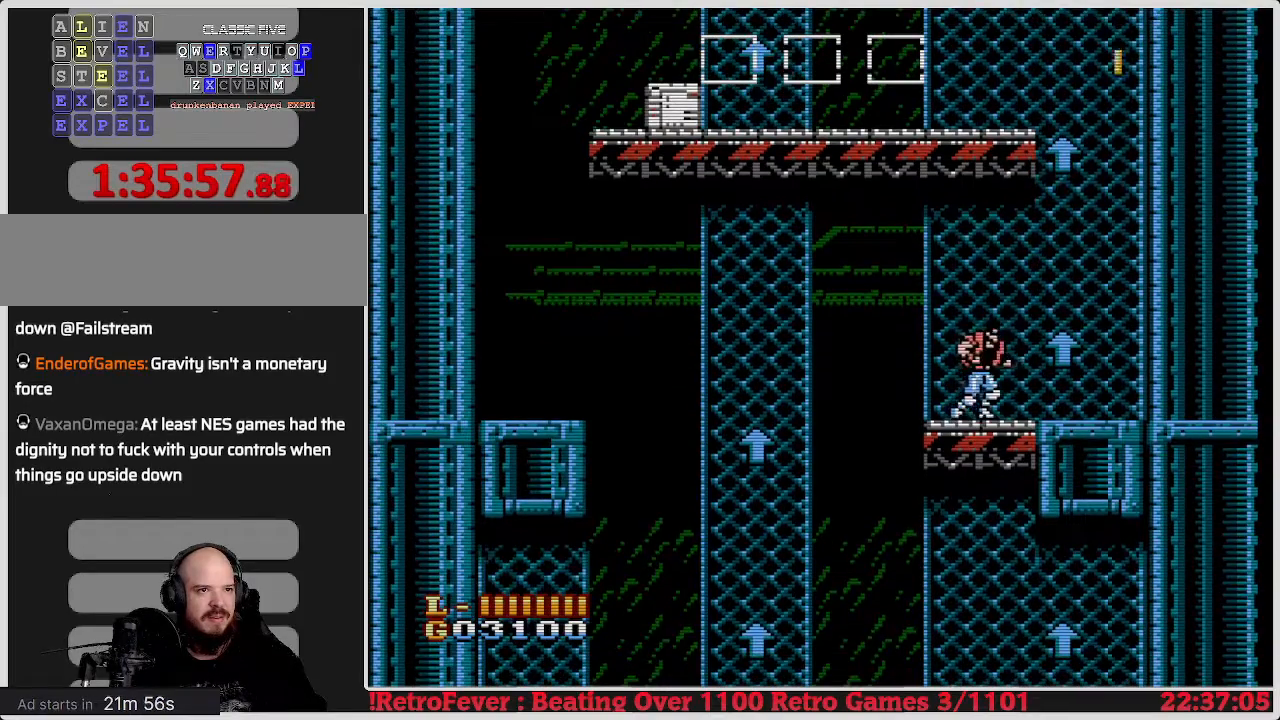
{"buttons": ["A", "DPAD_RIGHT"], "events": [[200, "A", "down"]]}
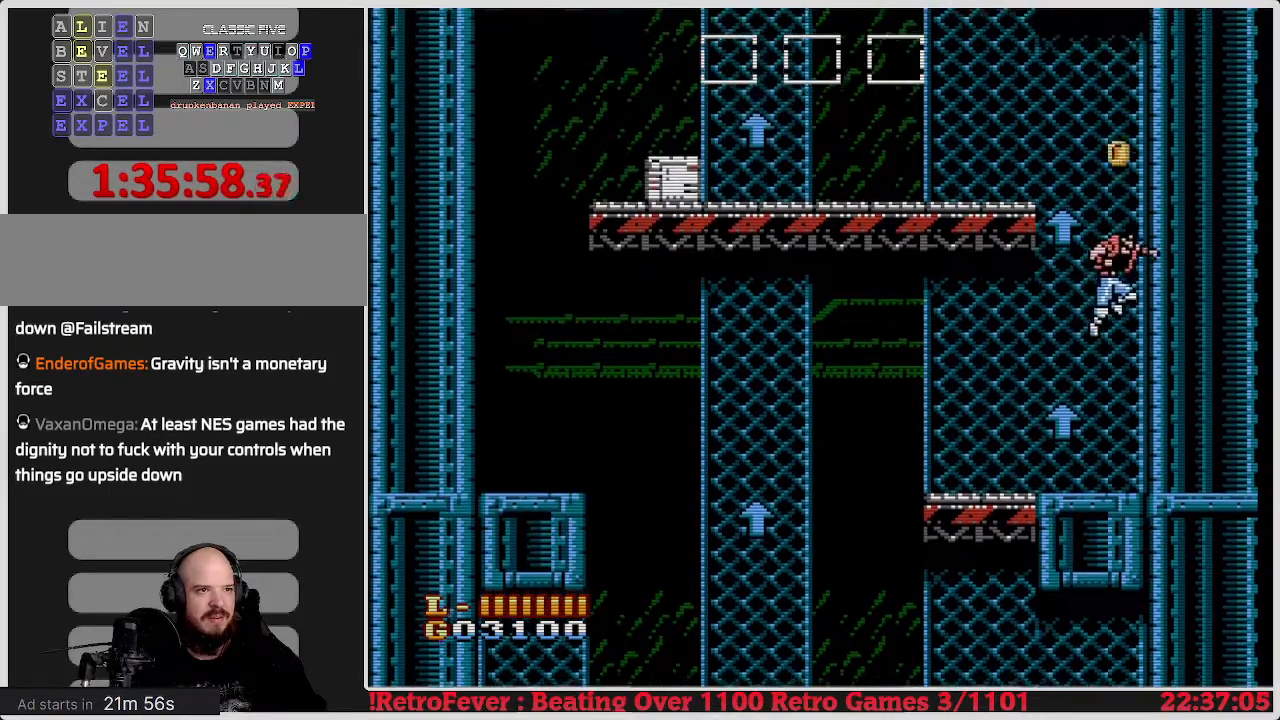
{"buttons": ["DPAD_UP"], "events": [[33, "DPAD_RIGHT", "up"], [100, "DPAD_LEFT", "down"], [200, "DPAD_UP", "down"], [317, "A", "up"], [317, "DPAD_LEFT", "up"]]}
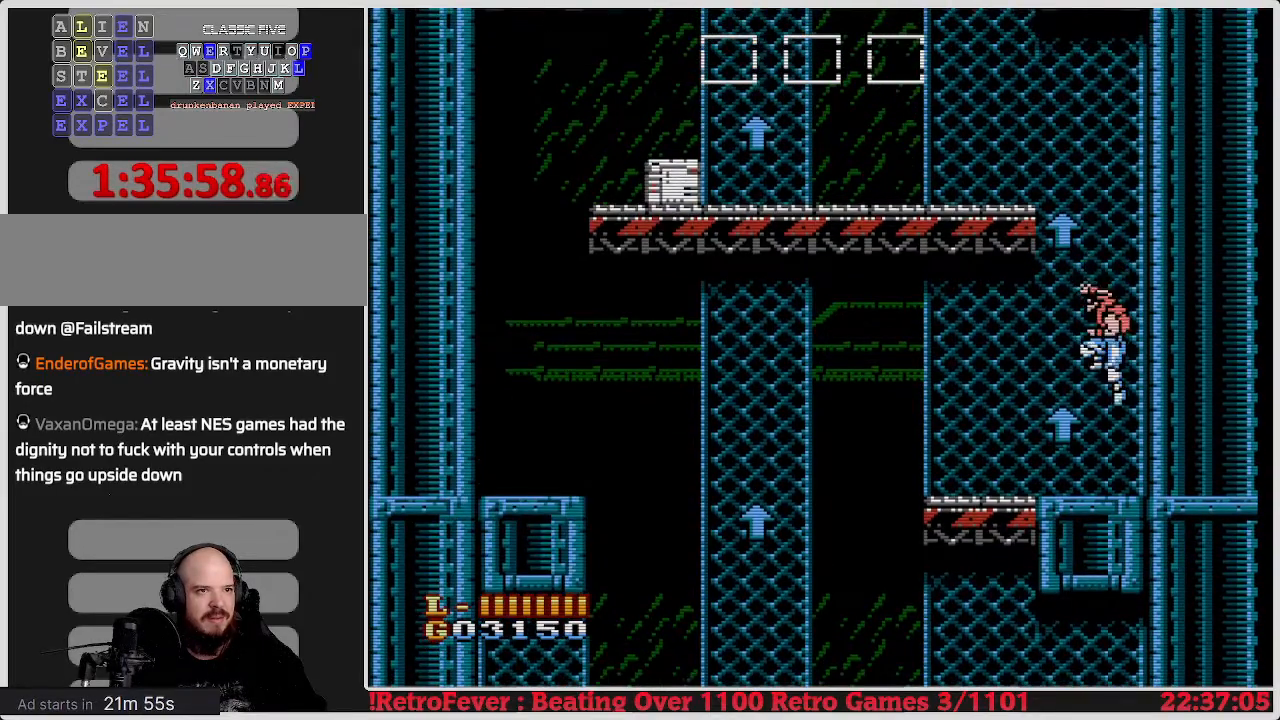
{"buttons": ["A", "DPAD_UP", "DPAD_LEFT"], "events": [[83, "A", "down"], [83, "DPAD_UP", "up"], [183, "DPAD_LEFT", "down"], [367, "DPAD_LEFT", "up"], [367, "DPAD_UP", "down"], [467, "DPAD_LEFT", "down"]]}
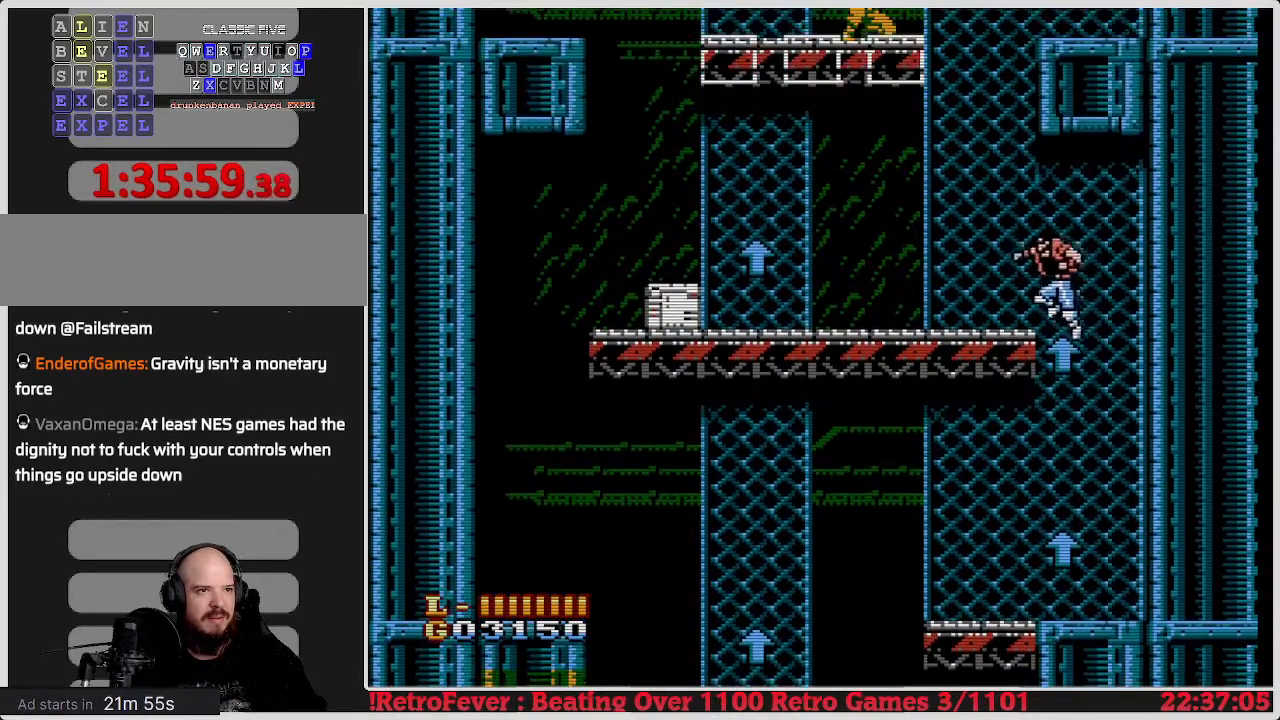
{"buttons": ["A", "DPAD_LEFT"], "events": [[133, "A", "up"], [217, "DPAD_LEFT", "up"], [383, "A", "down"], [433, "DPAD_UP", "up"], [450, "DPAD_LEFT", "down"]]}
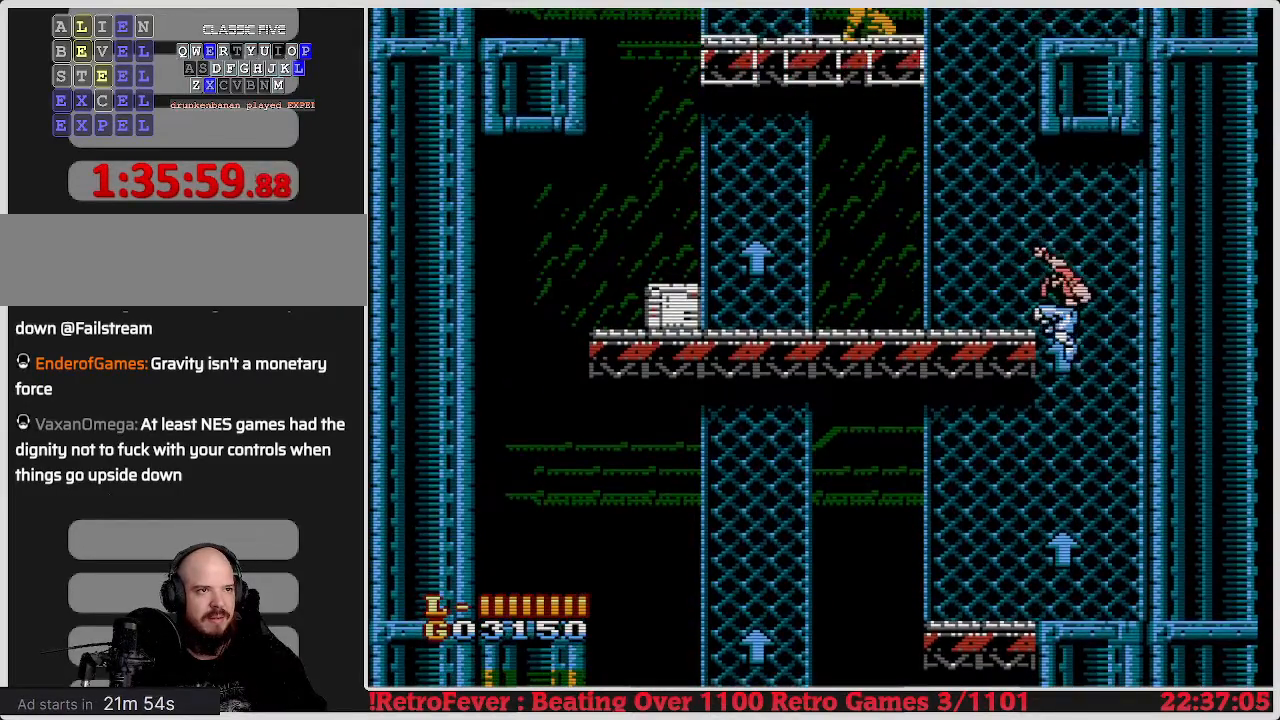
{"buttons": ["DPAD_LEFT"], "events": [[133, "A", "up"]]}
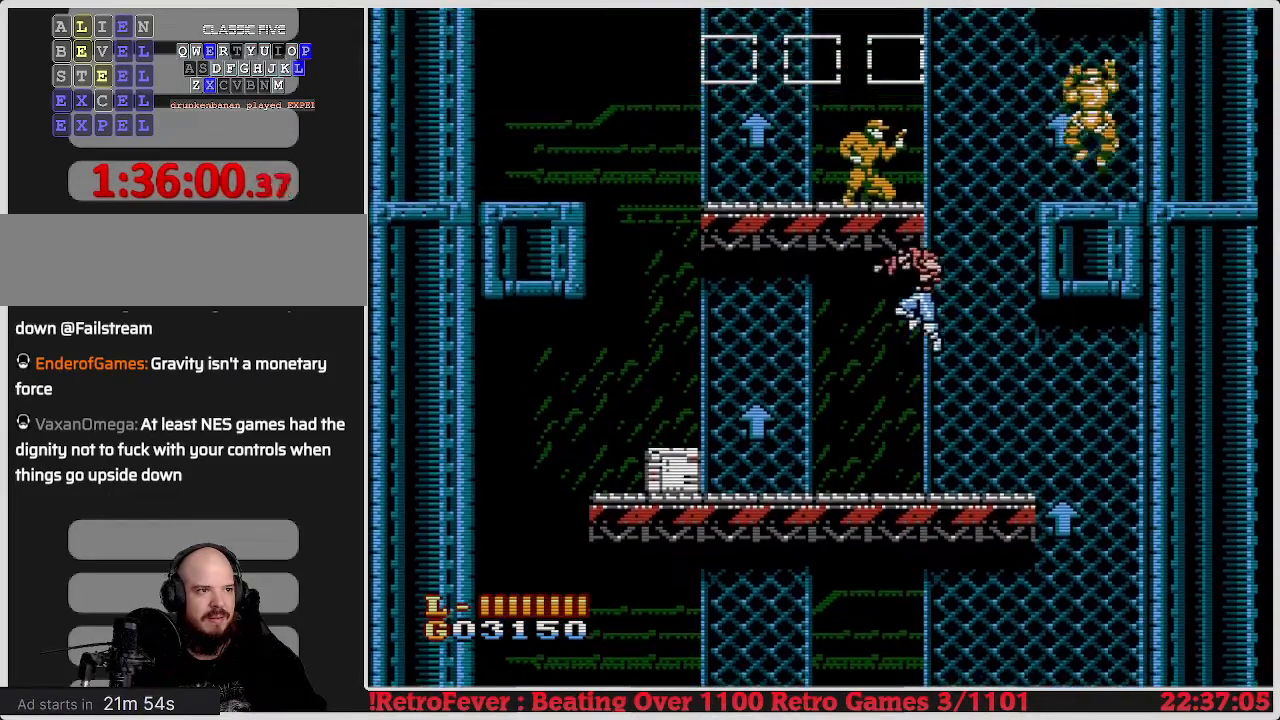
{"buttons": ["DPAD_LEFT"], "events": []}
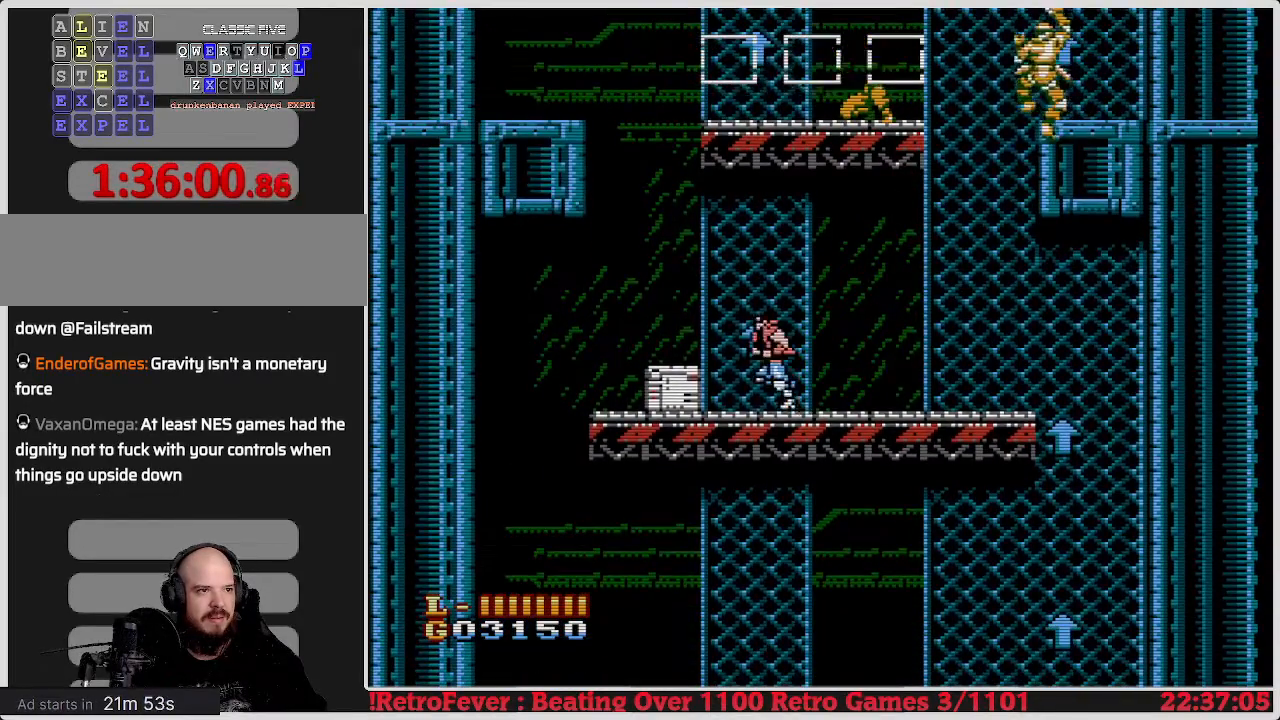
{"buttons": ["DPAD_DOWN"], "events": [[83, "DPAD_DOWN", "down"], [117, "DPAD_LEFT", "up"], [367, "B", "down"], [450, "B", "up"]]}
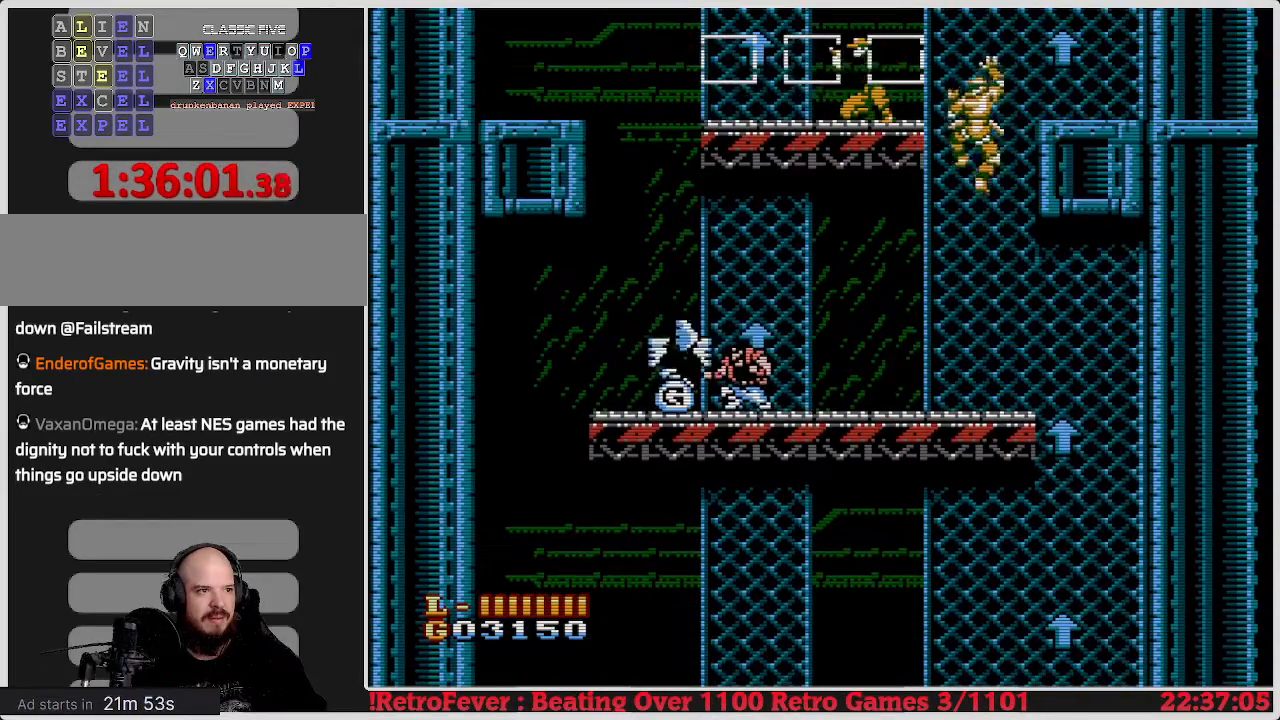
{"buttons": [], "events": [[400, "DPAD_DOWN", "up"]]}
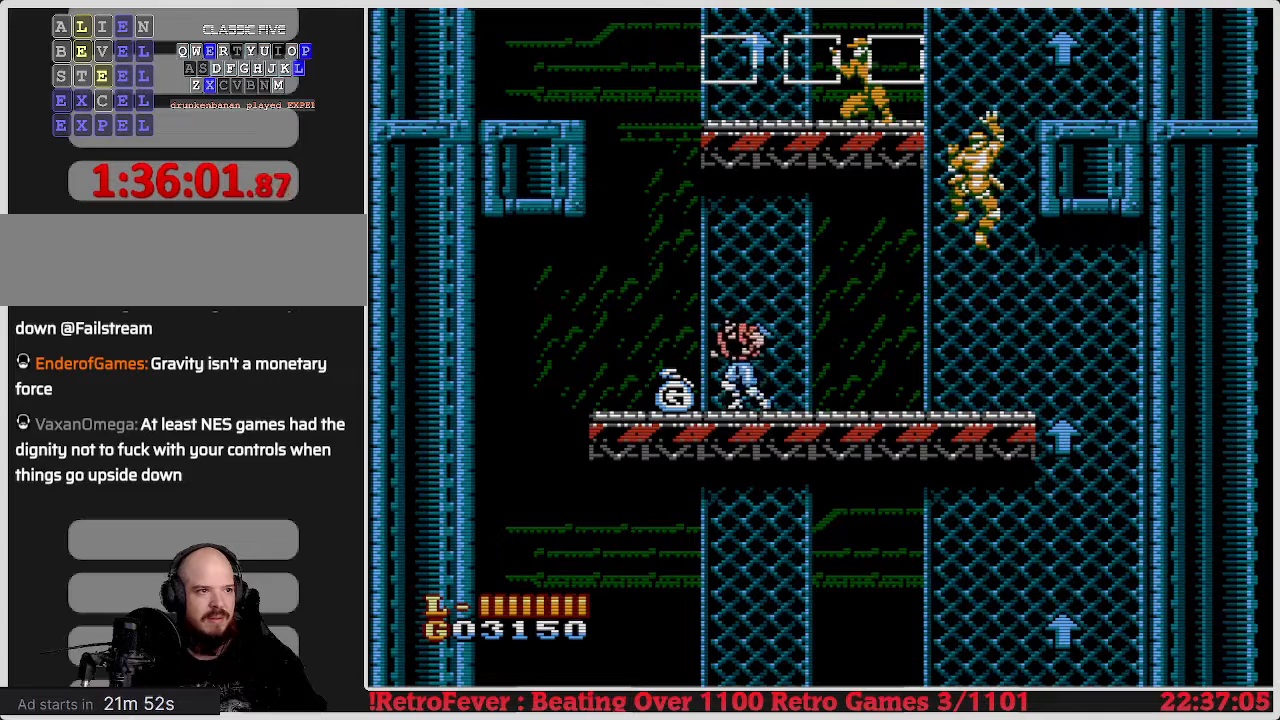
{"buttons": ["DPAD_DOWN"], "events": [[67, "DPAD_LEFT", "down"], [200, "DPAD_DOWN", "down"], [200, "DPAD_LEFT", "up"], [350, "B", "down"], [367, "B", "up"], [483, "B", "down"], [500, "B", "up"]]}
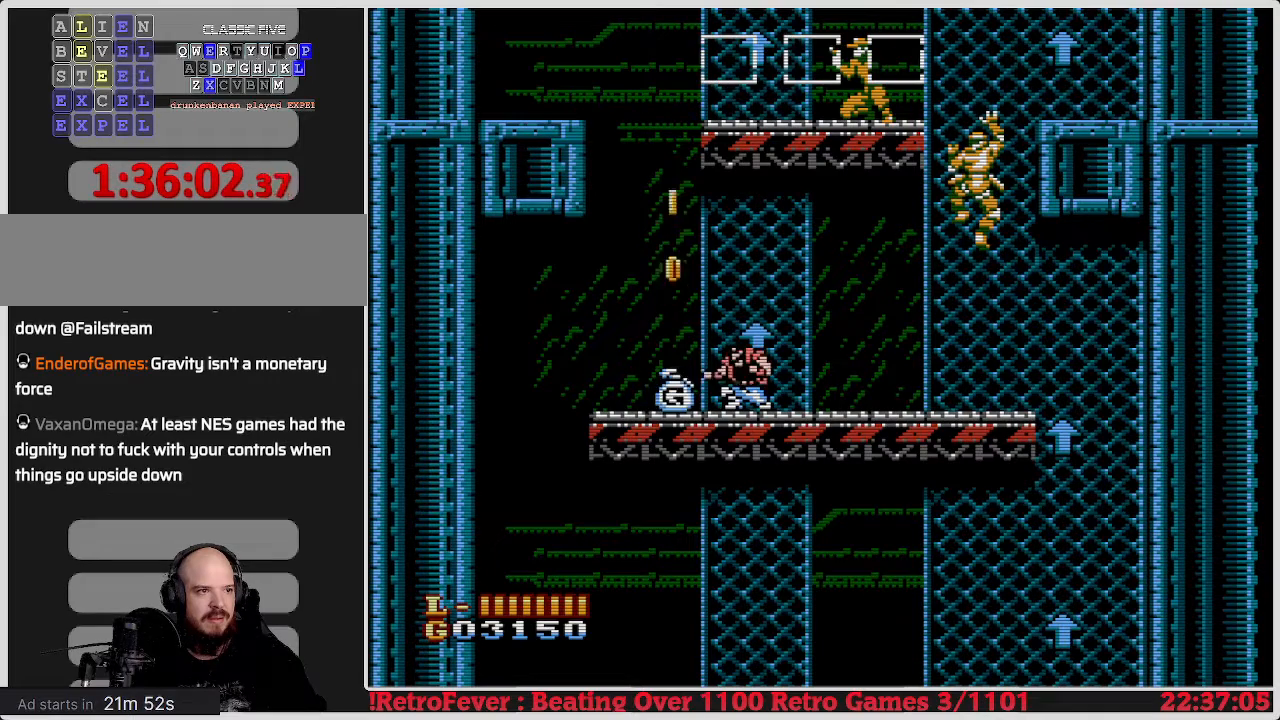
{"buttons": ["B", "DPAD_DOWN"], "events": [[483, "B", "down"]]}
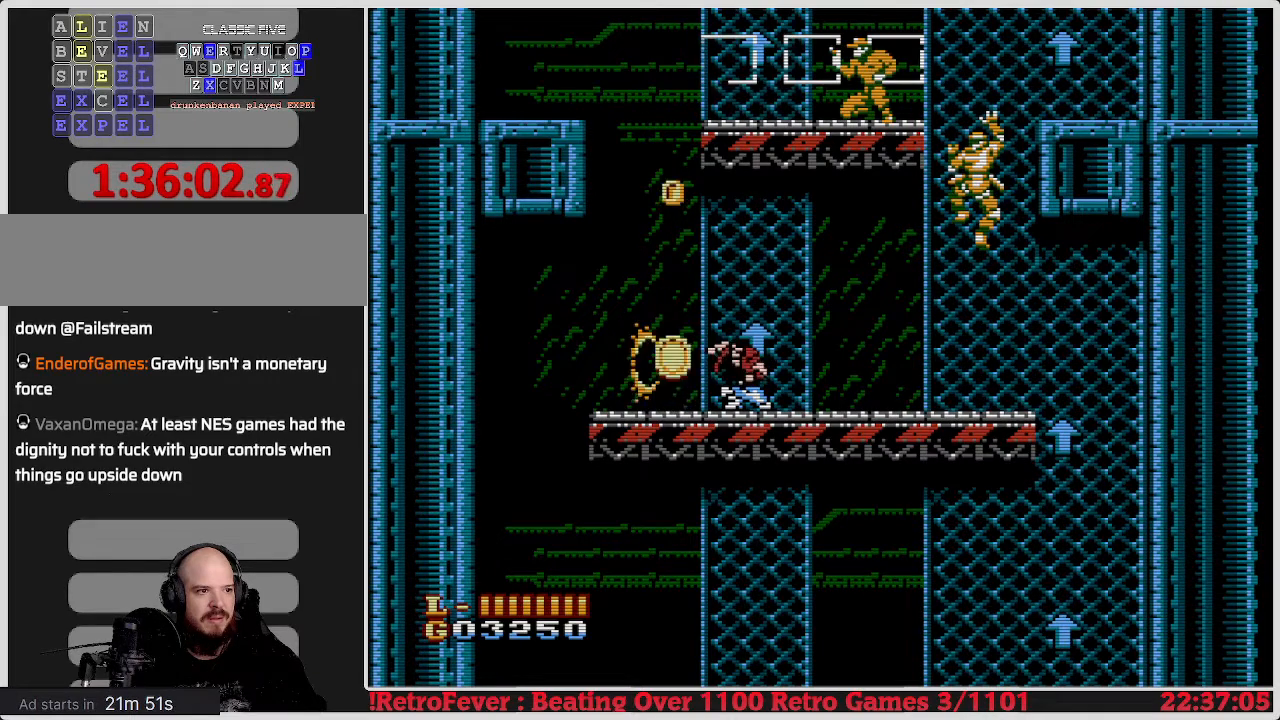
{"buttons": ["DPAD_DOWN"], "events": [[250, "B", "up"]]}
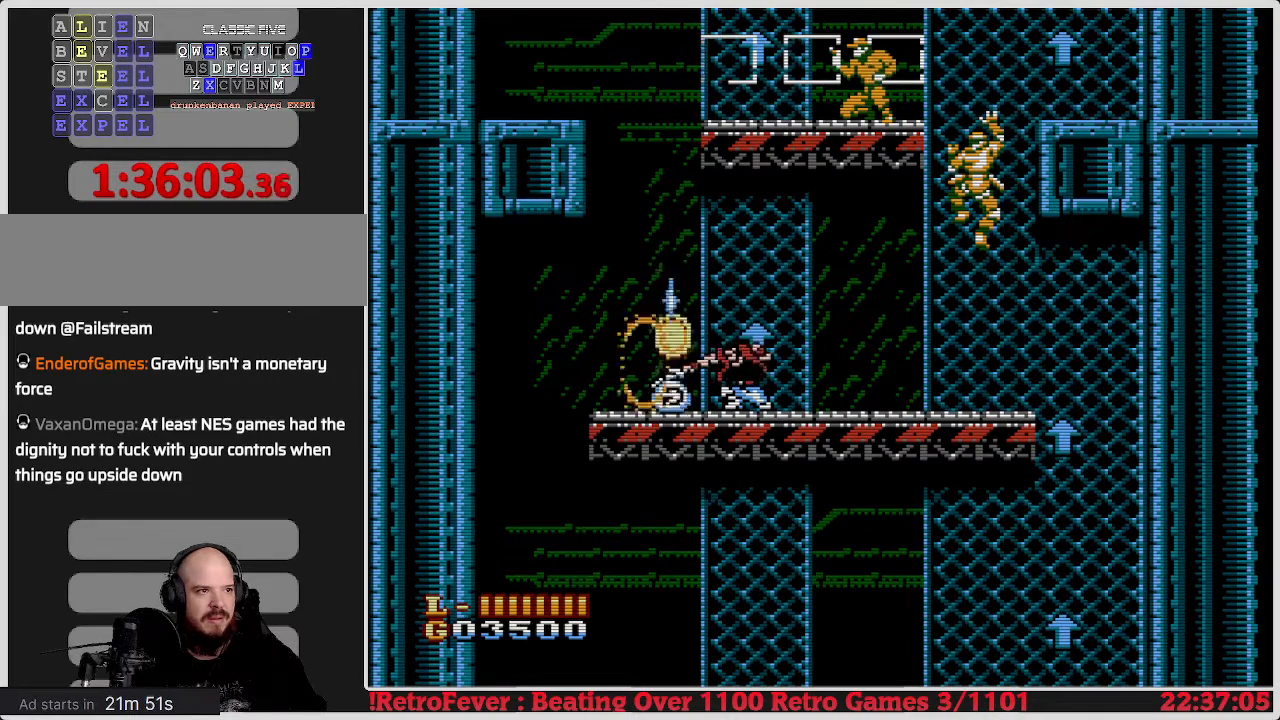
{"buttons": ["DPAD_DOWN"], "events": [[450, "B", "down"], [467, "B", "up"]]}
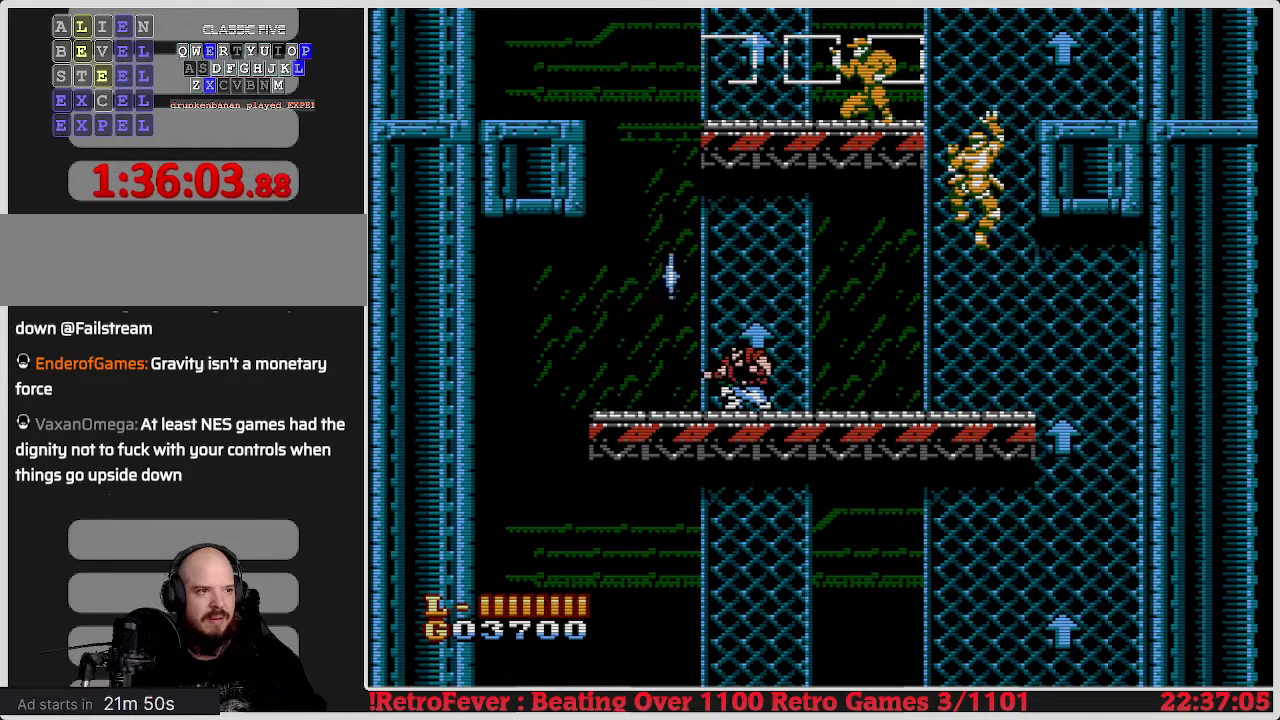
{"buttons": ["DPAD_LEFT"], "events": [[383, "DPAD_DOWN", "up"], [383, "DPAD_LEFT", "down"]]}
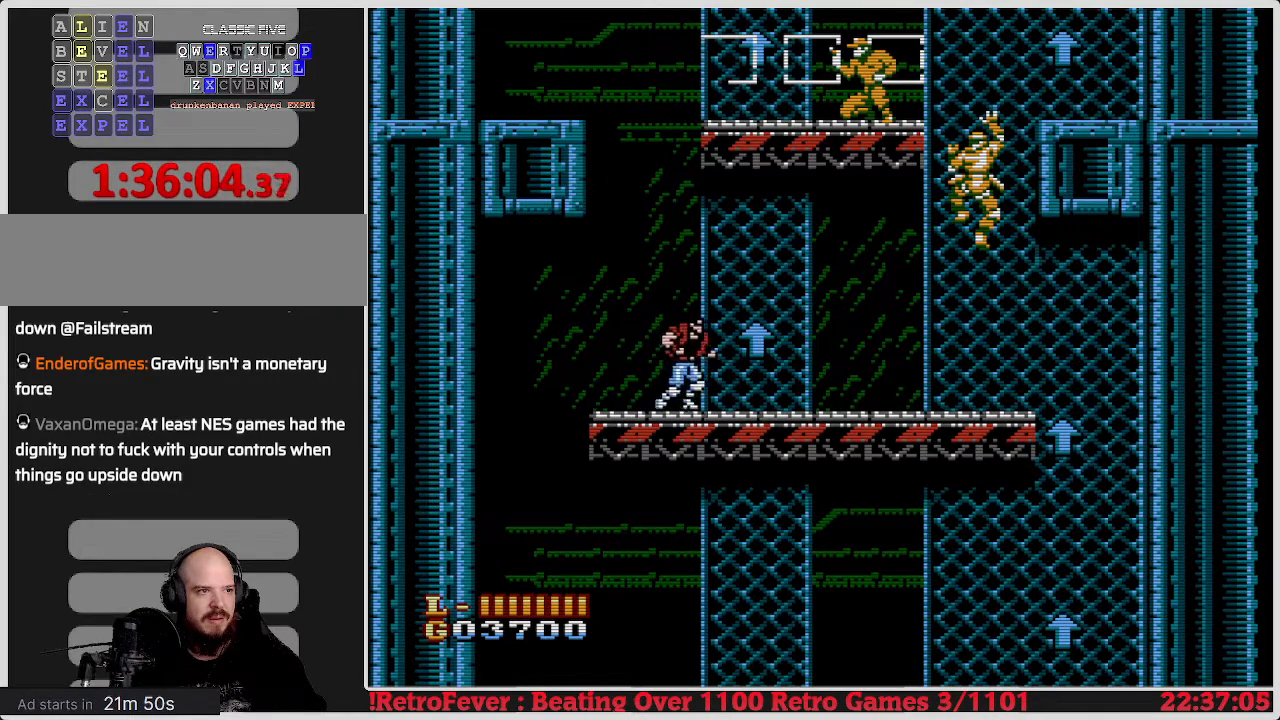
{"buttons": ["DPAD_RIGHT"], "events": [[33, "DPAD_LEFT", "up"], [33, "DPAD_RIGHT", "down"]]}
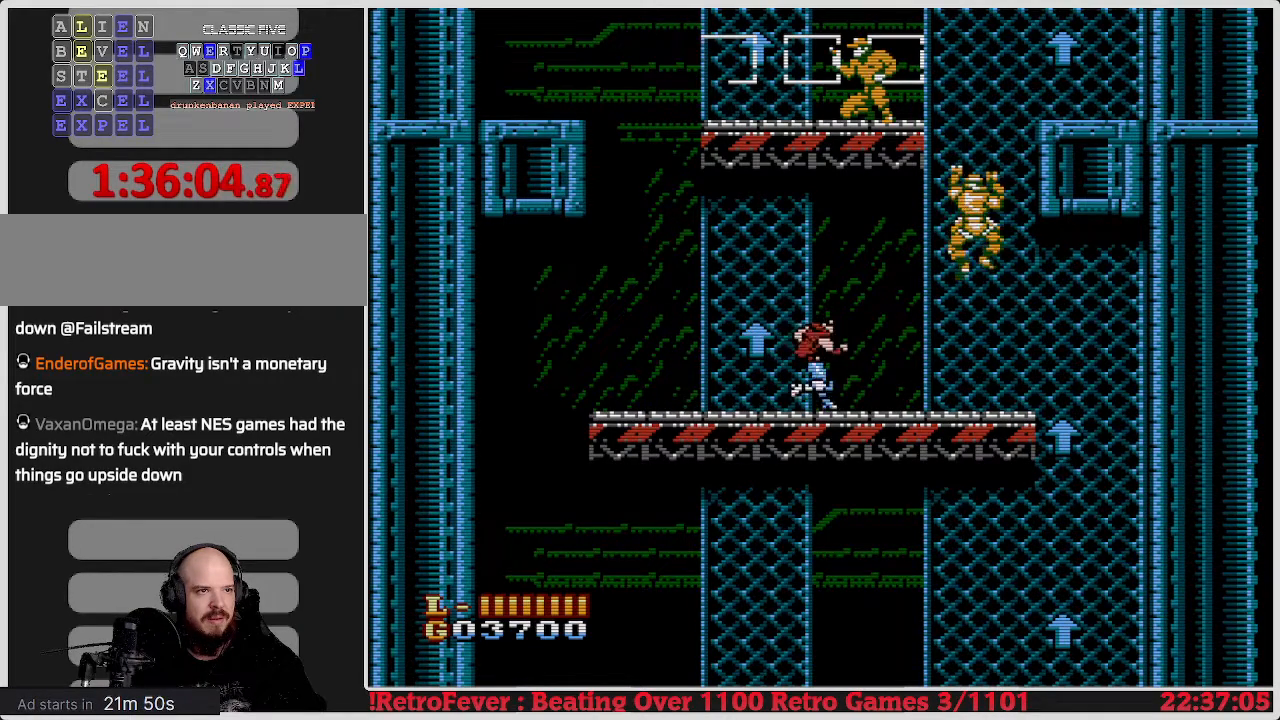
{"buttons": ["A", "B"], "events": [[200, "DPAD_RIGHT", "up"], [367, "A", "down"], [483, "B", "down"]]}
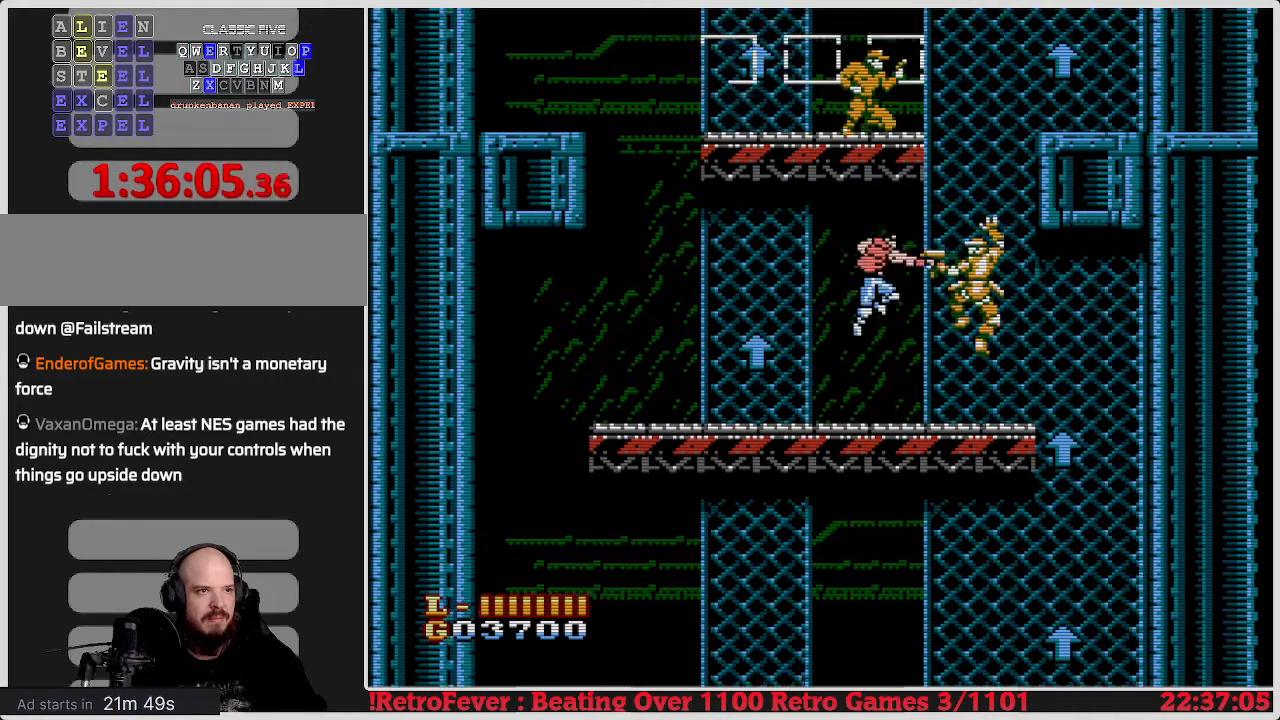
{"buttons": [], "events": [[33, "A", "up"], [100, "B", "up"], [200, "B", "down"], [283, "B", "up"], [300, "B", "down"], [433, "B", "up"]]}
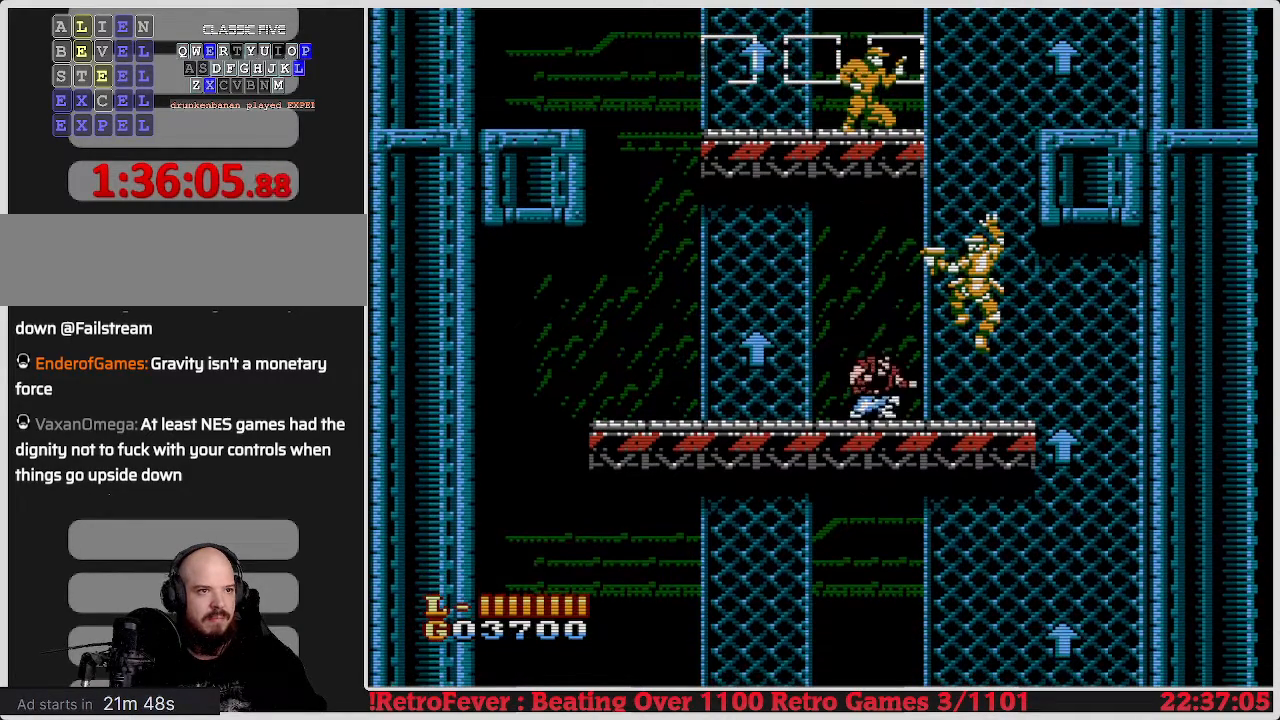
{"buttons": [], "events": [[17, "B", "down"], [150, "B", "up"], [233, "DPAD_RIGHT", "down"], [400, "DPAD_RIGHT", "up"]]}
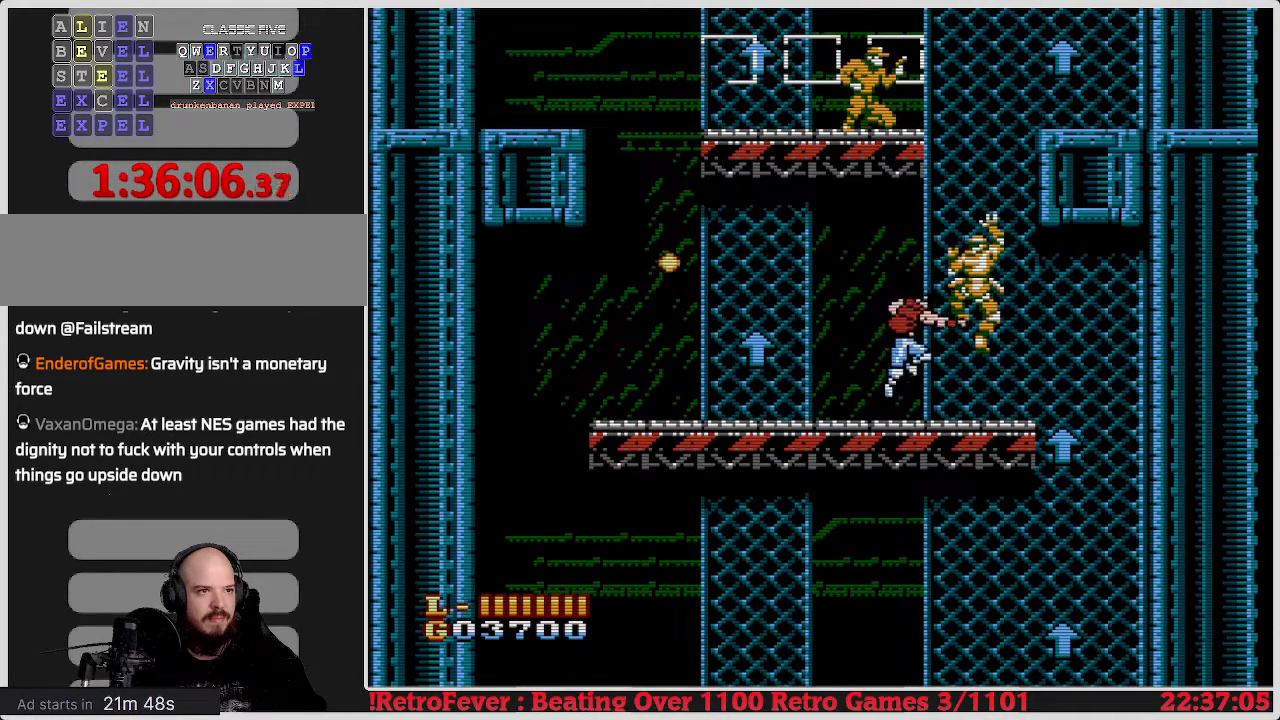
{"buttons": ["B"], "events": [[17, "A", "down"], [17, "B", "down"], [33, "A", "up"], [183, "B", "up"], [300, "B", "down"], [317, "B", "up"], [483, "B", "down"]]}
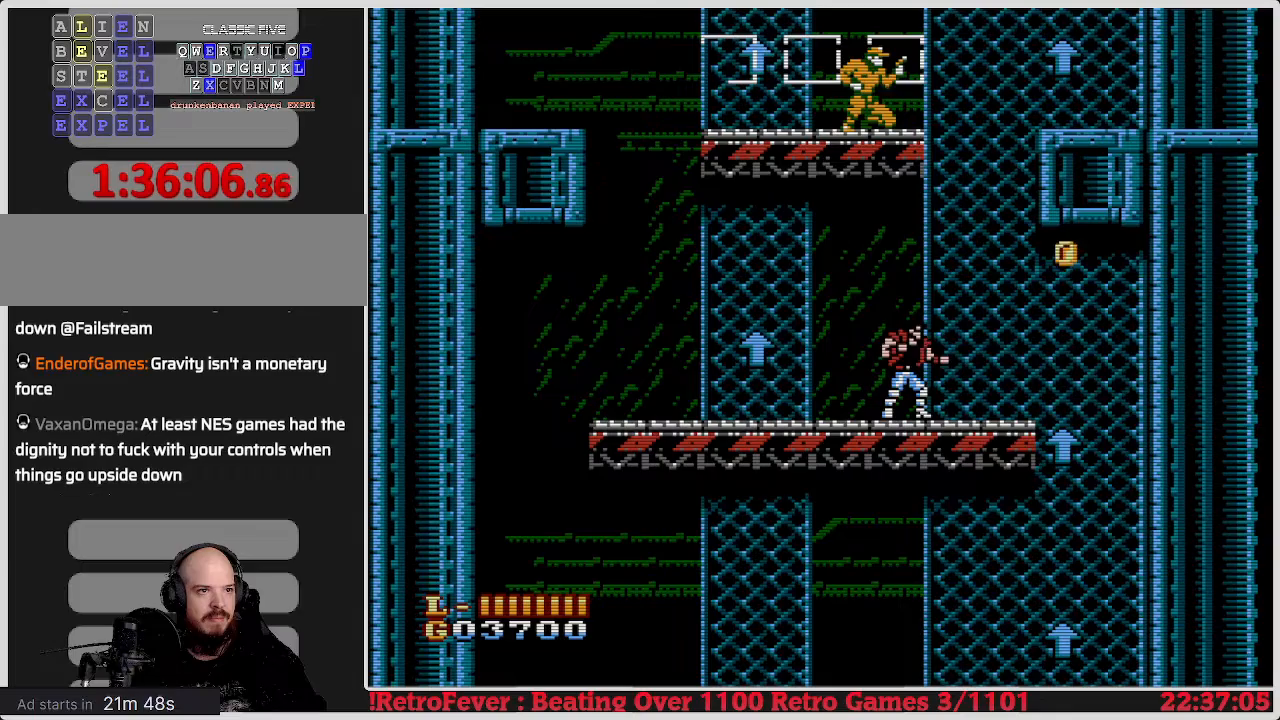
{"buttons": ["DPAD_RIGHT"], "events": [[267, "B", "up"], [483, "DPAD_RIGHT", "down"]]}
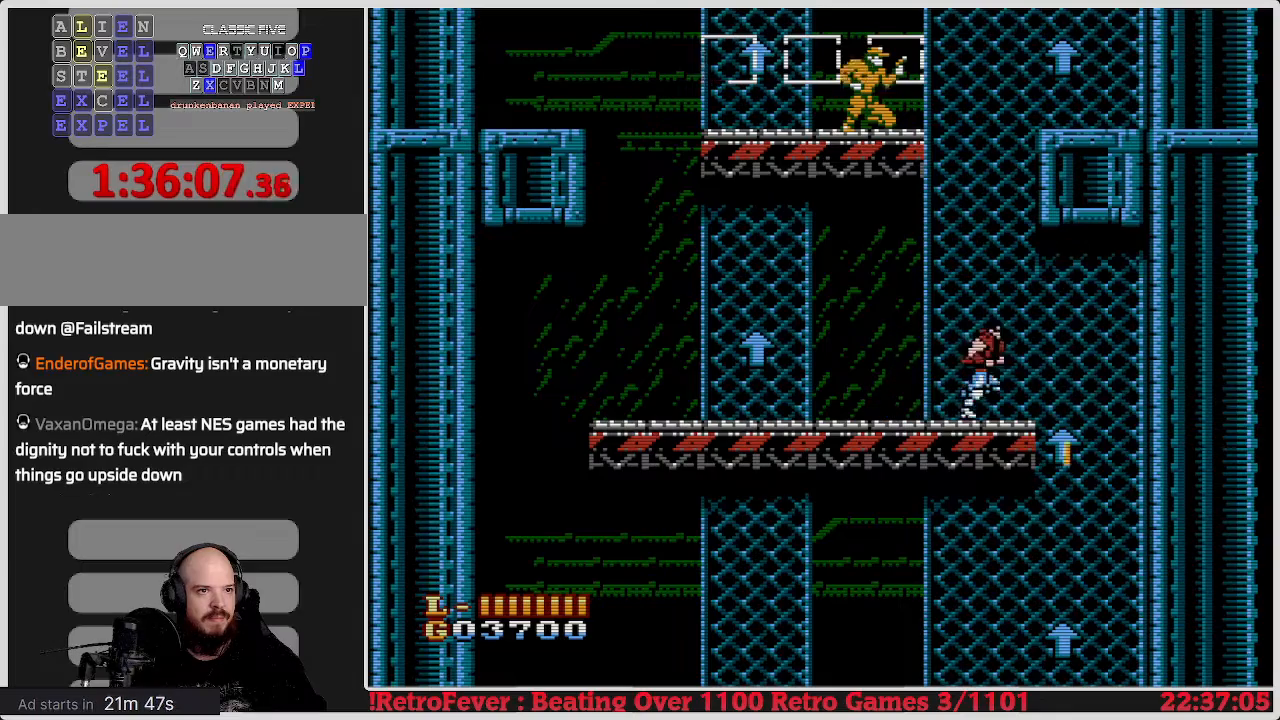
{"buttons": [], "events": [[267, "DPAD_RIGHT", "up"], [383, "DPAD_LEFT", "down"], [483, "DPAD_LEFT", "up"]]}
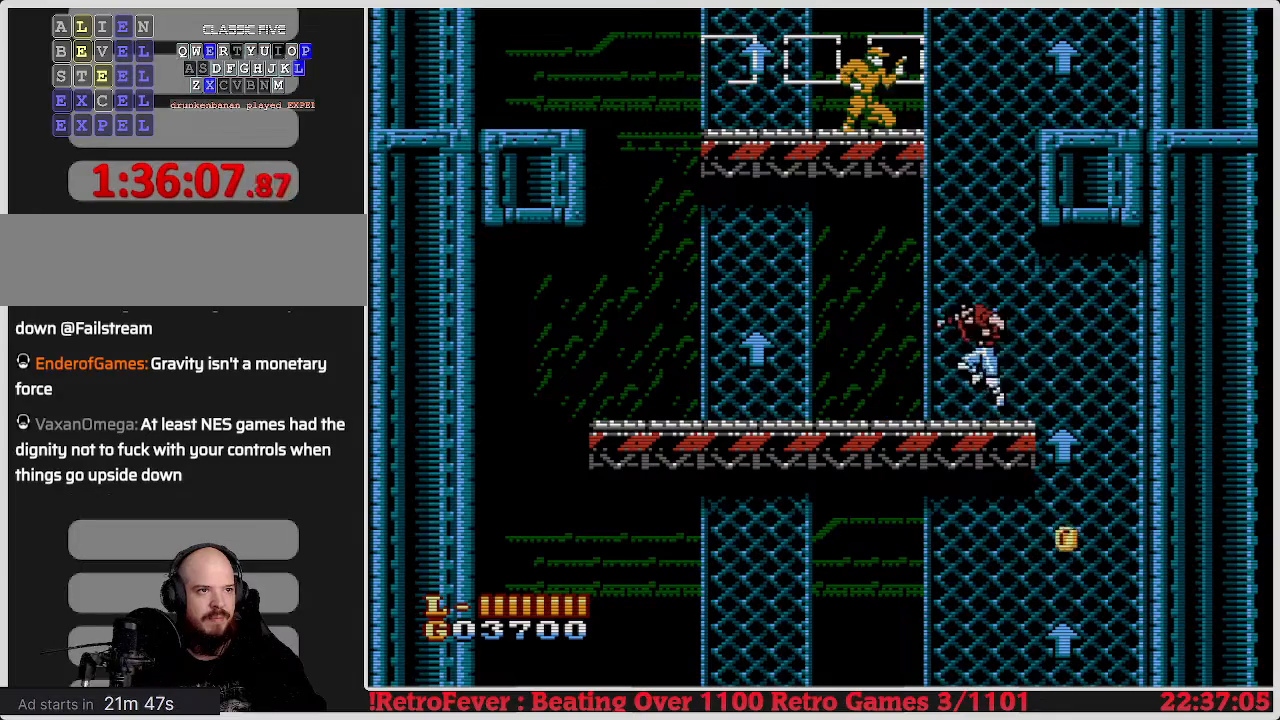
{"buttons": ["DPAD_UP"], "events": [[67, "A", "down"], [250, "A", "up"], [250, "DPAD_UP", "down"]]}
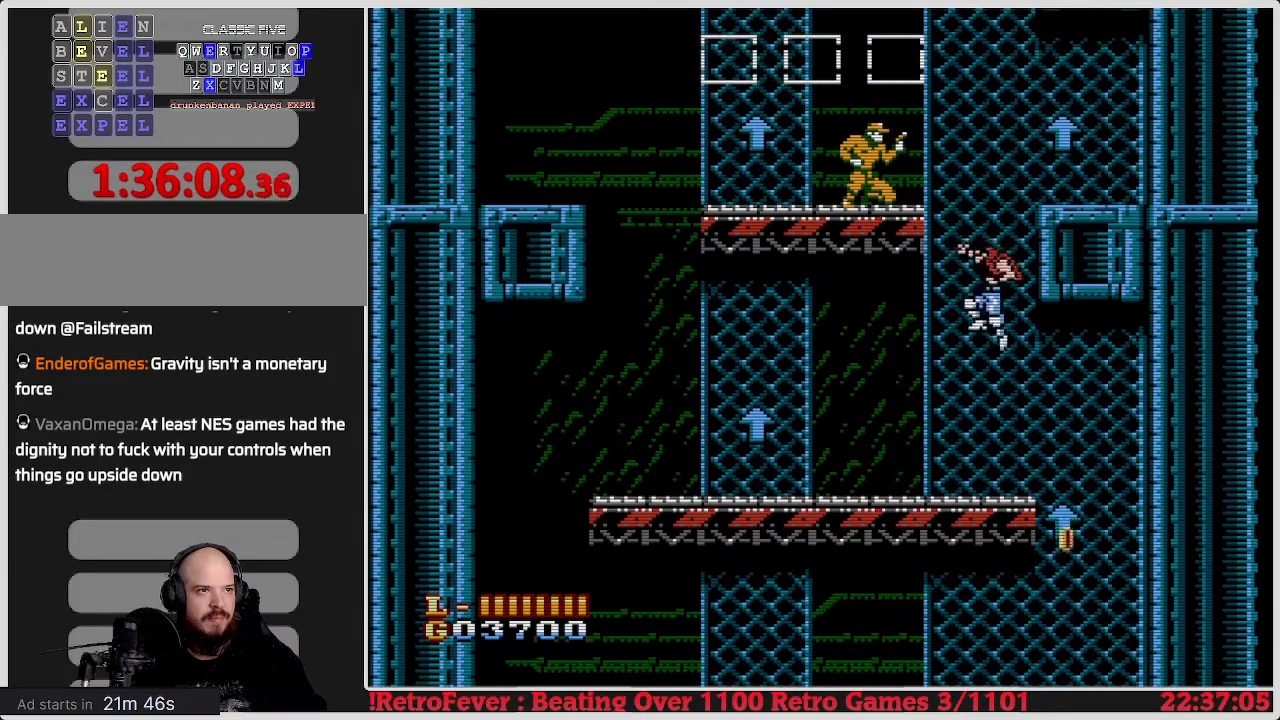
{"buttons": ["A"], "events": [[50, "DPAD_UP", "up"], [467, "A", "down"]]}
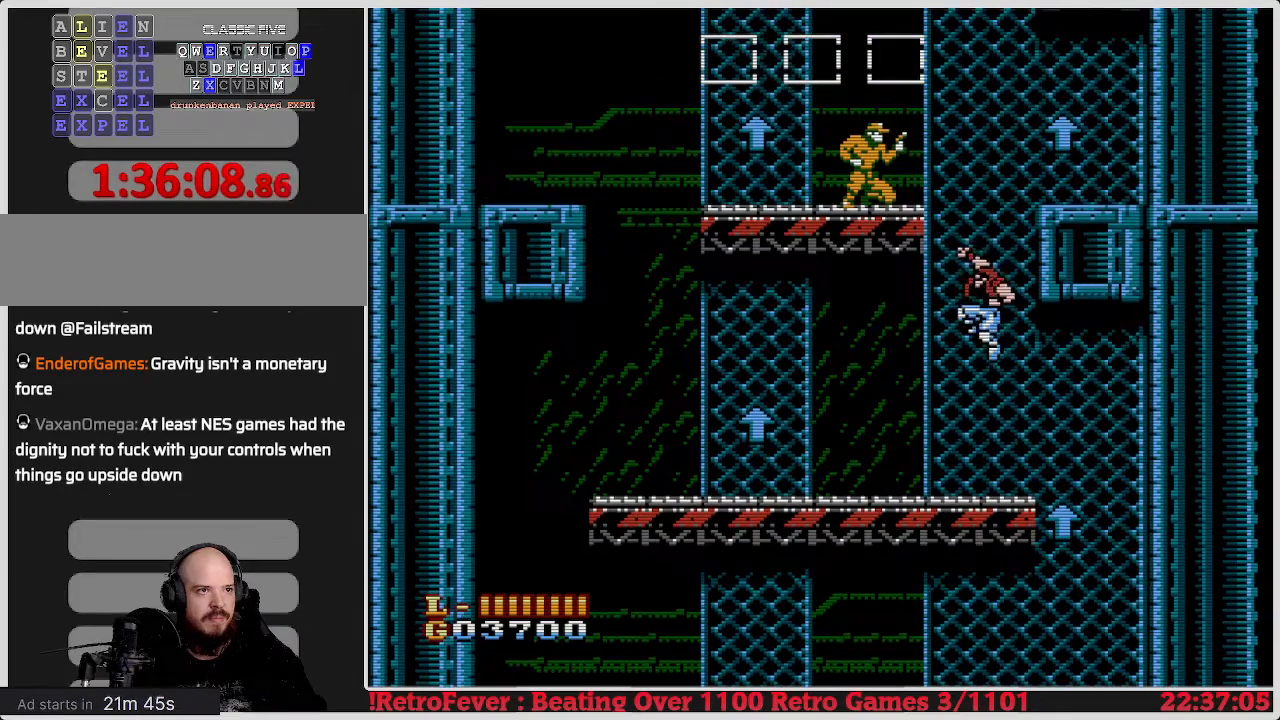
{"buttons": ["B"], "events": [[33, "B", "down"], [100, "A", "up"], [100, "B", "up"], [267, "B", "down"], [267, "DPAD_LEFT", "down"], [433, "B", "up"], [450, "B", "down"], [450, "DPAD_LEFT", "up"]]}
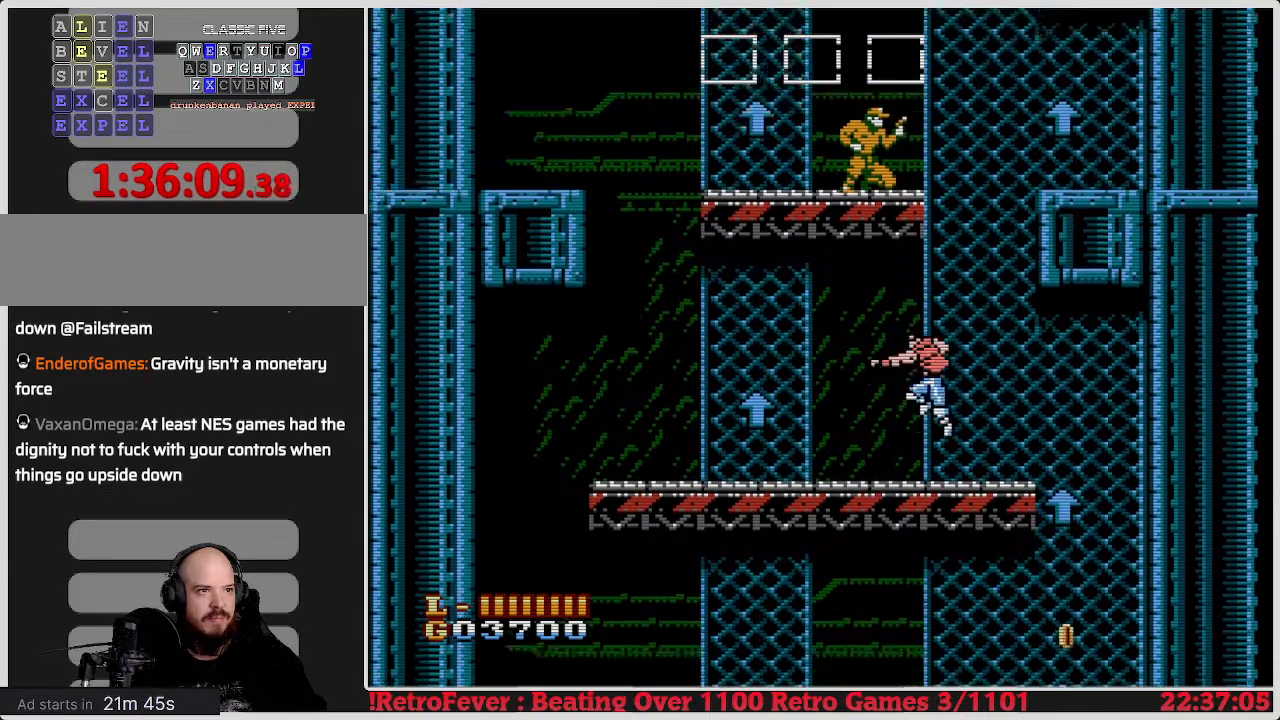
{"buttons": [], "events": [[233, "B", "up"]]}
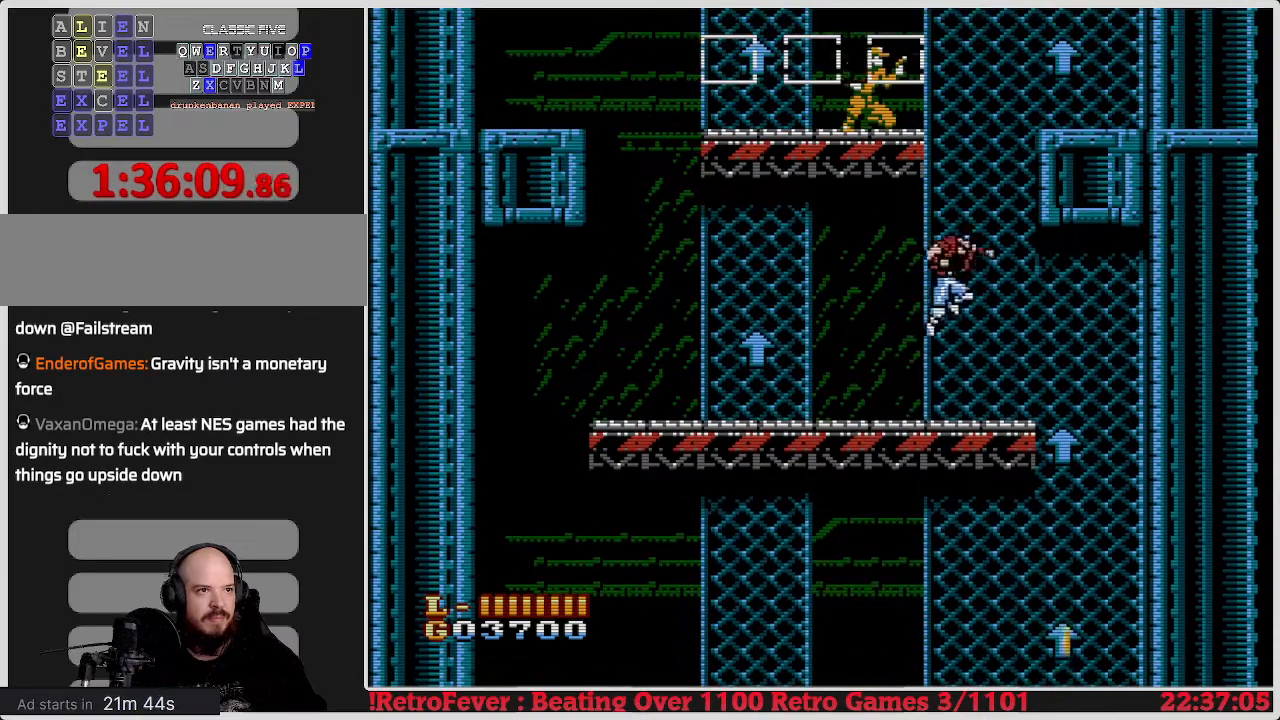
{"buttons": ["A", "DPAD_LEFT"], "events": [[100, "A", "down"], [100, "DPAD_RIGHT", "down"], [317, "DPAD_RIGHT", "up"], [333, "DPAD_LEFT", "down"]]}